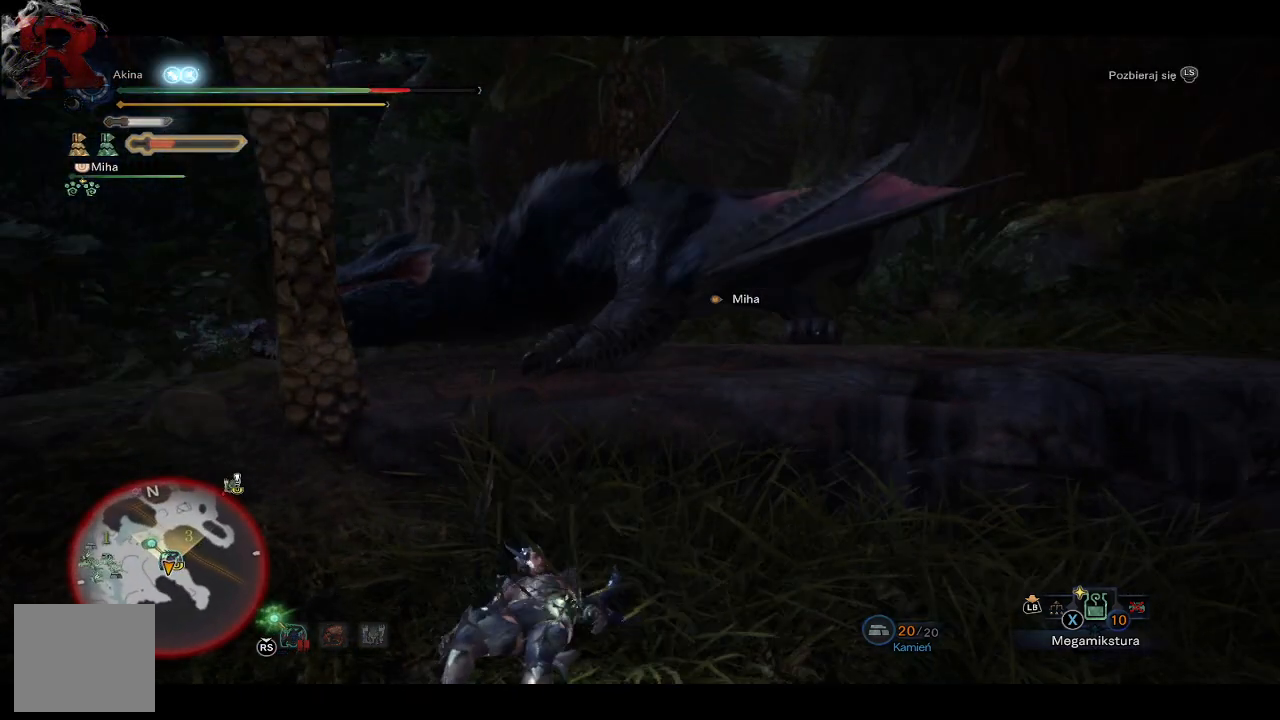
Gameplay with a controller (Xbox layout); each line is a JSON object with the inputs held at the frame after it. "events" lists button and stick changes between this image and that frame as [ms after this image, input, new state], when the widget could be followed in between.
{"buttons": [], "left_stick": "up", "right_stick": "center", "events": []}
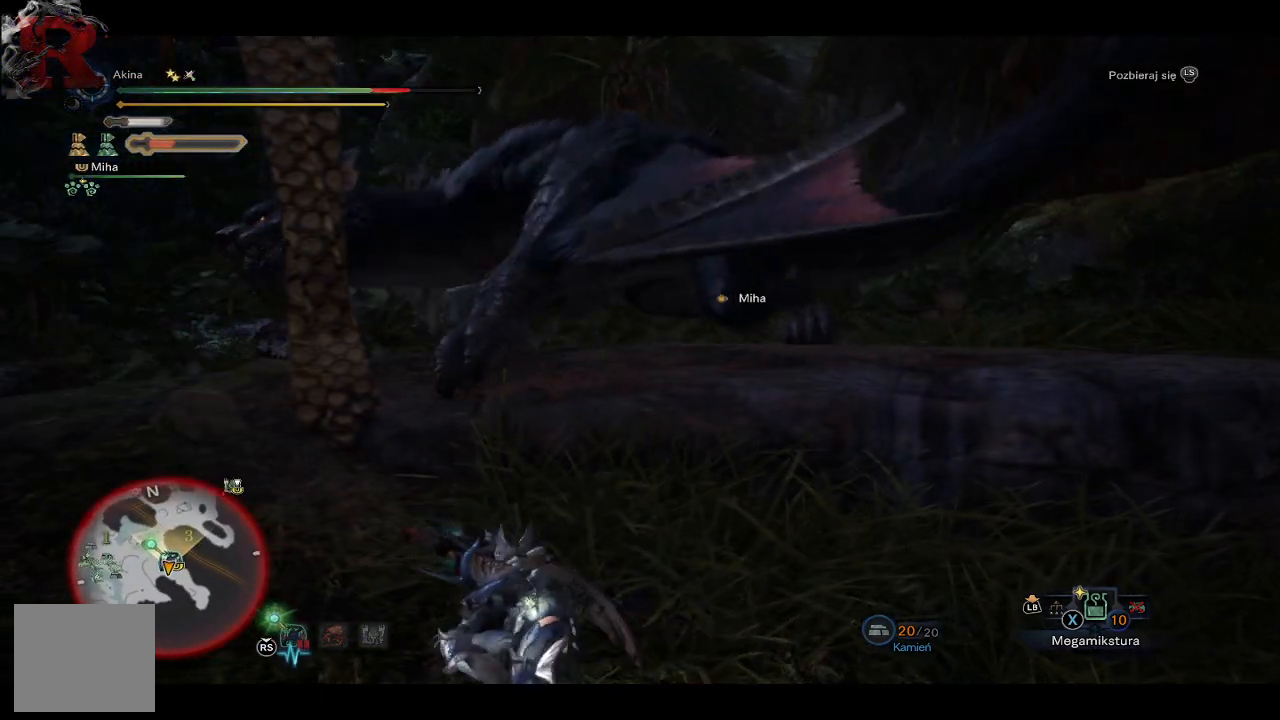
{"buttons": [], "left_stick": "up", "right_stick": "center", "events": [[200, "A", "down"], [300, "A", "up"]]}
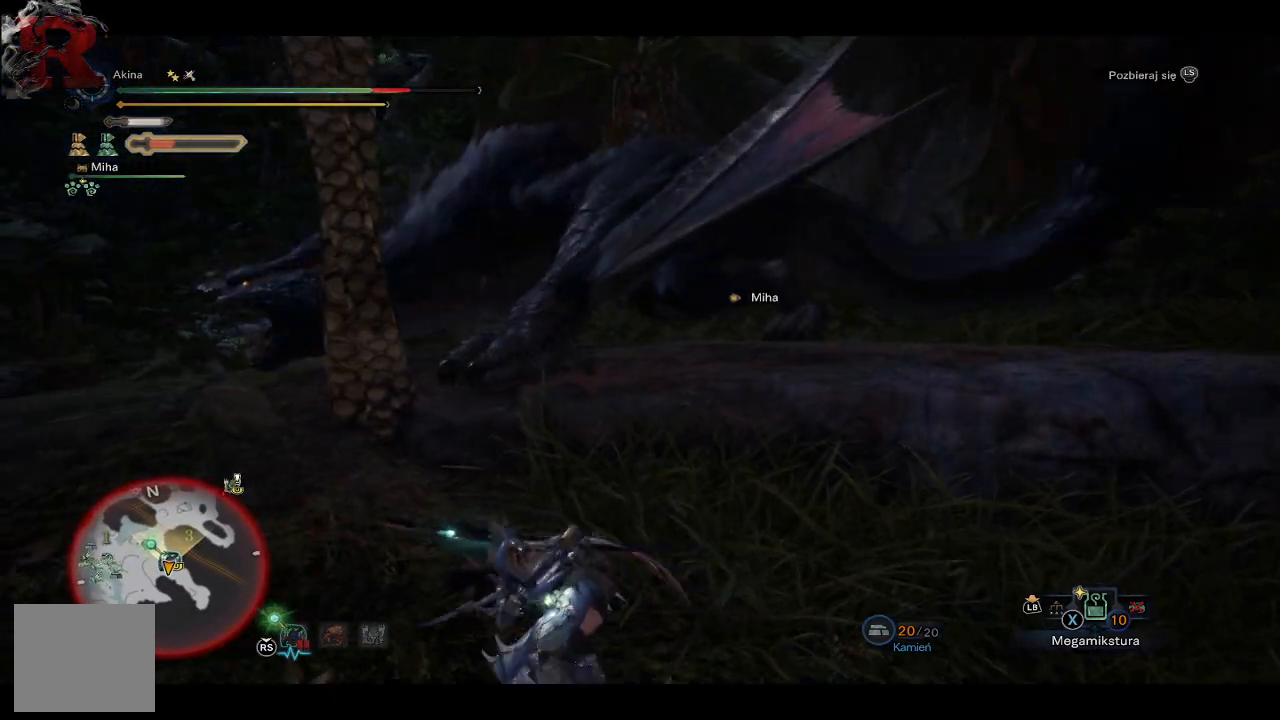
{"buttons": [], "left_stick": "center", "right_stick": "center", "events": [[333, "left_stick", "center"]]}
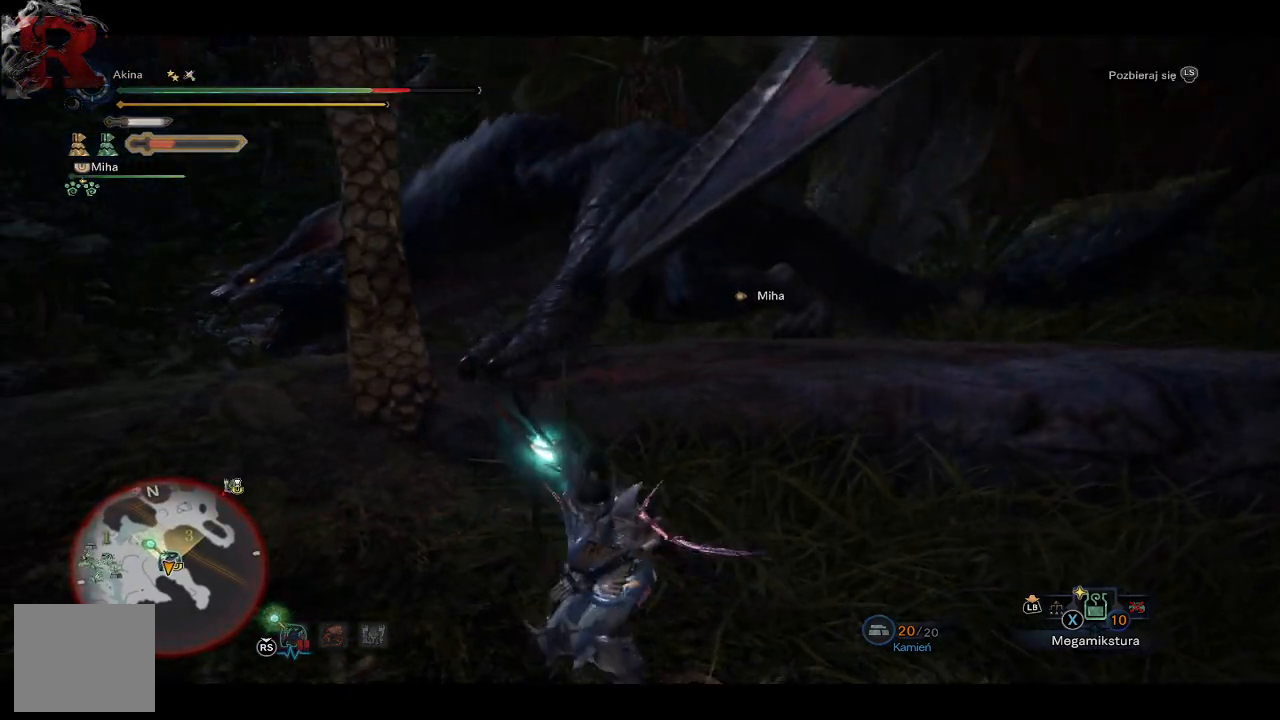
{"buttons": [], "left_stick": "center", "right_stick": "center", "events": []}
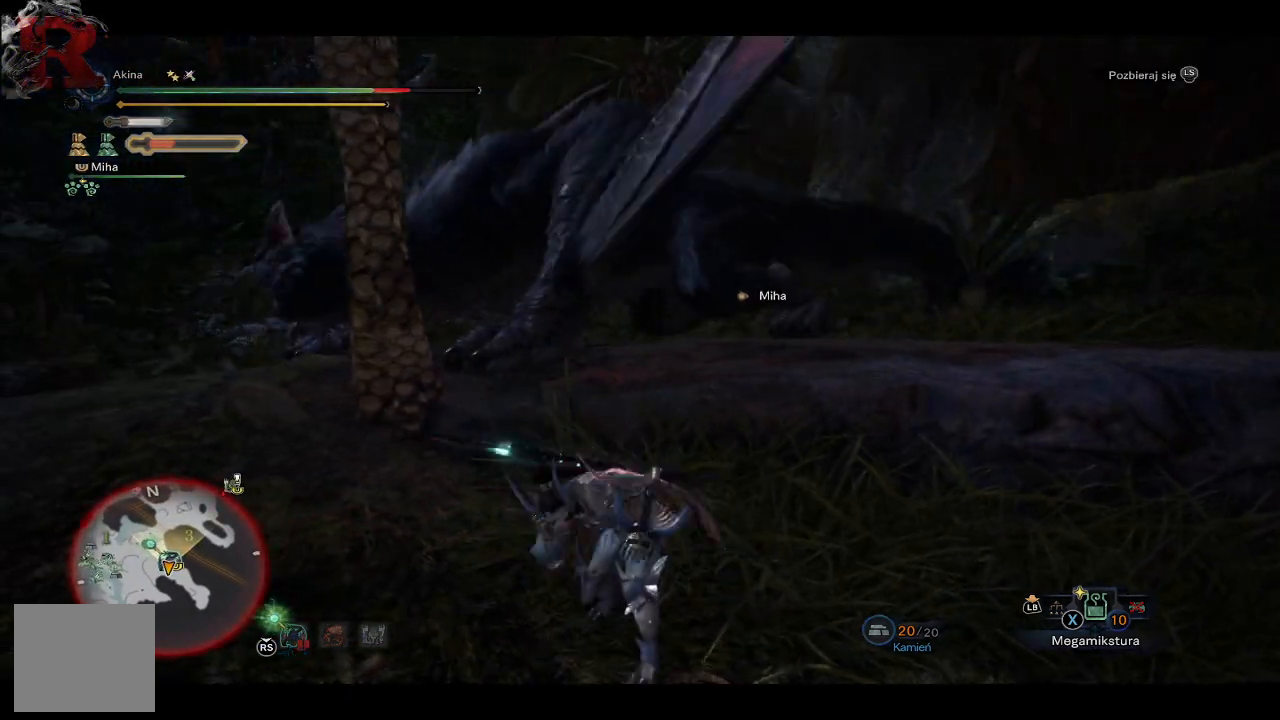
{"buttons": [], "left_stick": "center", "right_stick": "center", "events": []}
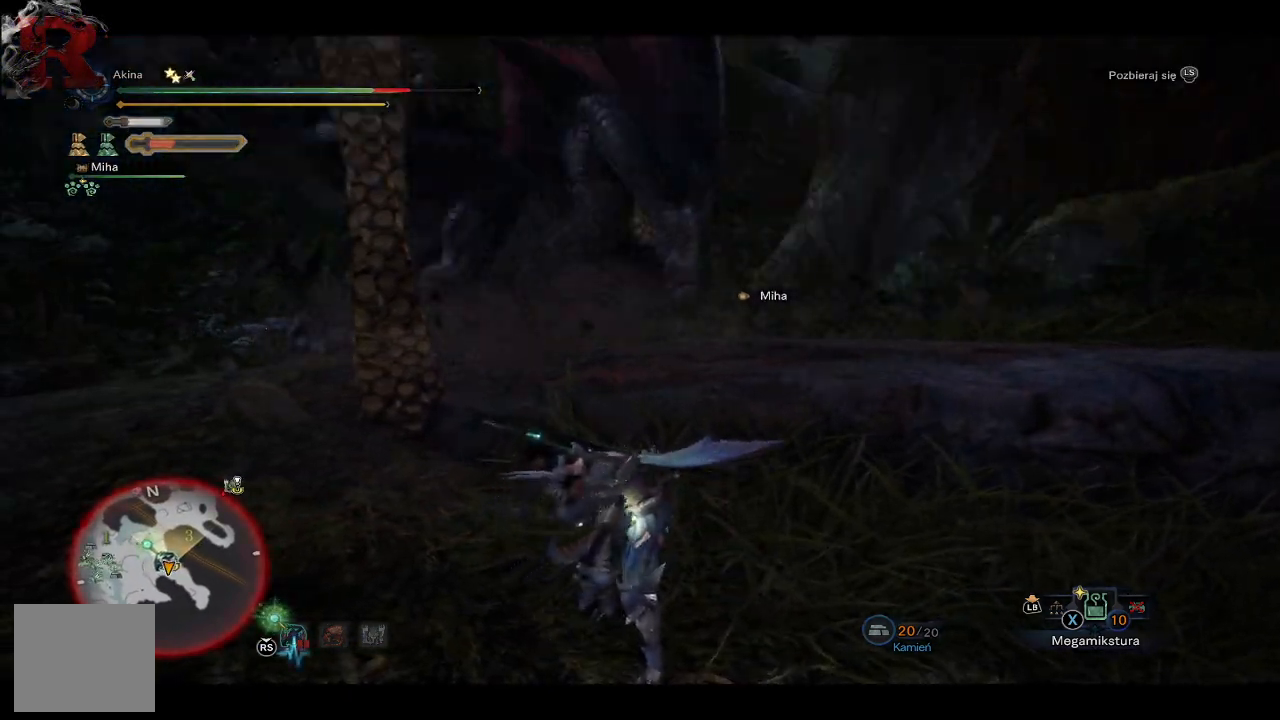
{"buttons": [], "left_stick": "center", "right_stick": "center", "events": []}
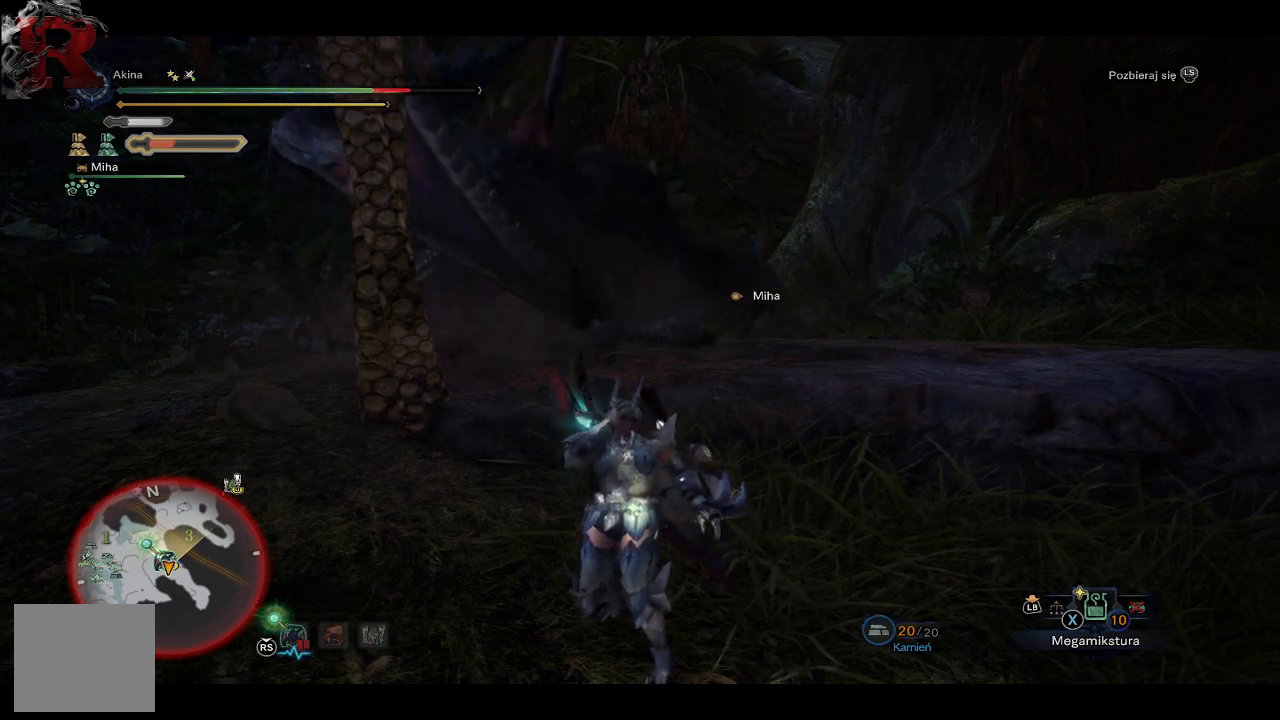
{"buttons": [], "left_stick": "center", "right_stick": "center", "events": []}
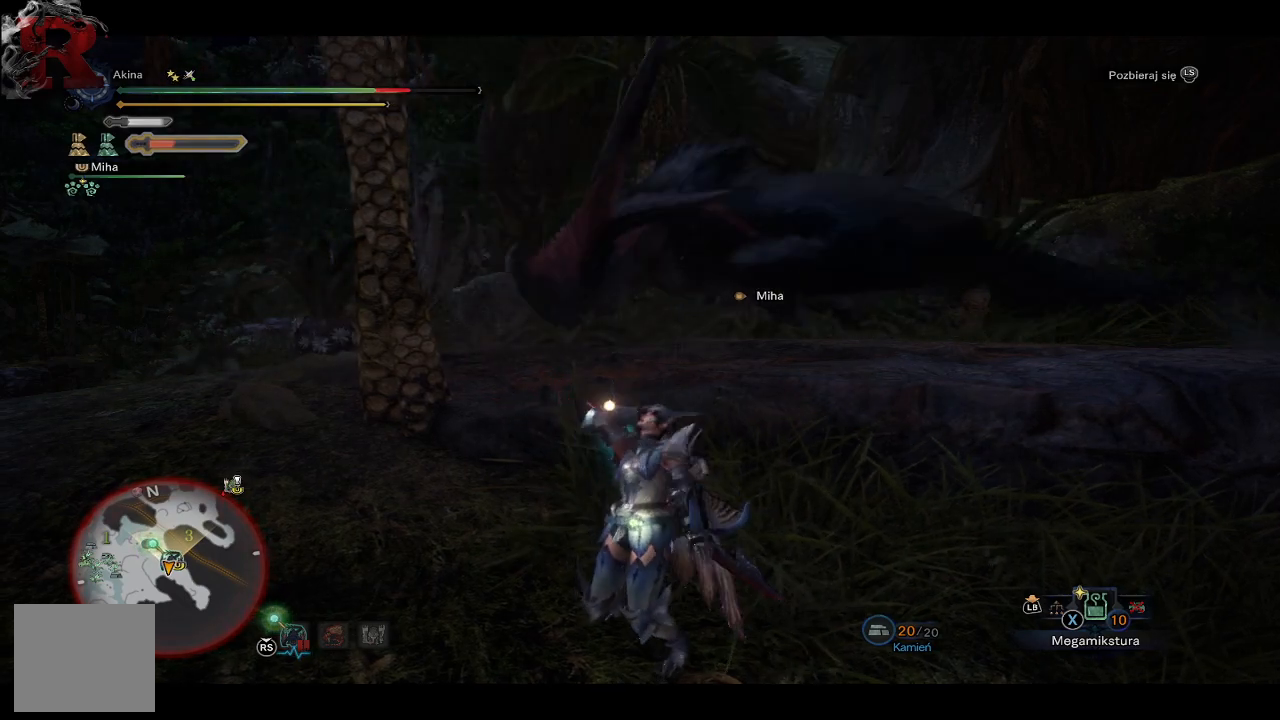
{"buttons": [], "left_stick": "center", "right_stick": "center", "events": []}
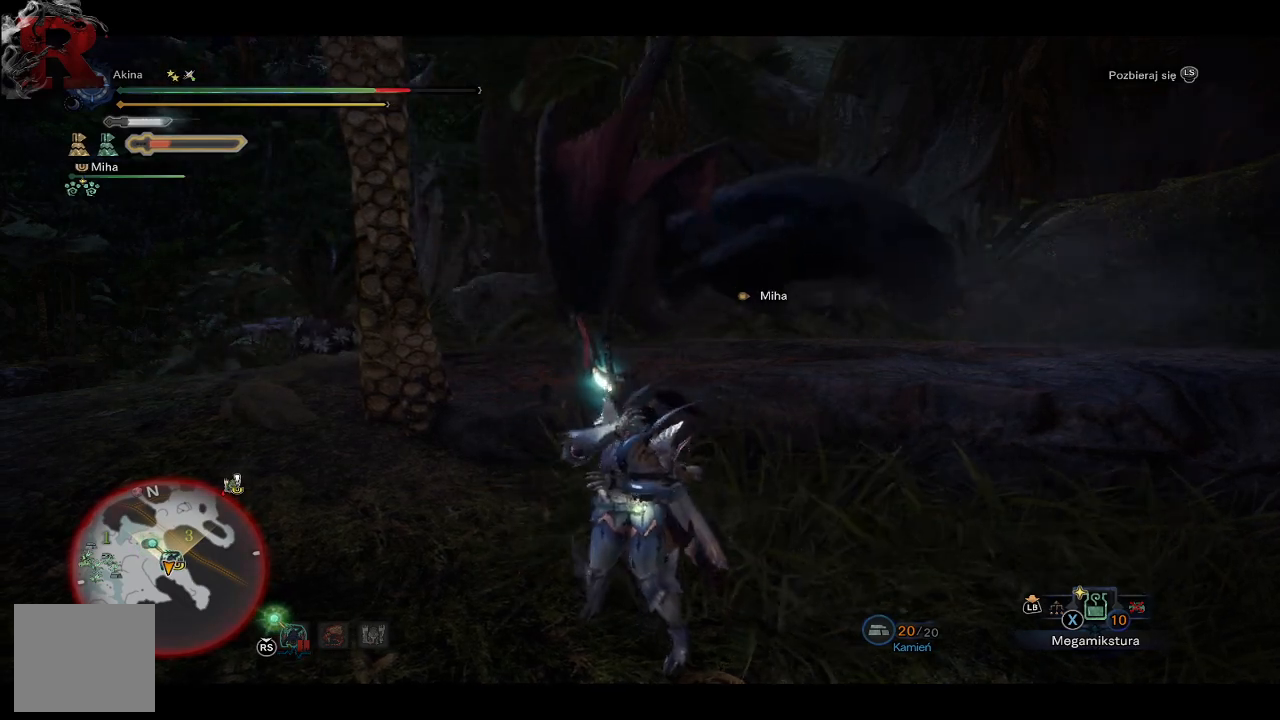
{"buttons": [], "left_stick": "center", "right_stick": "center", "events": []}
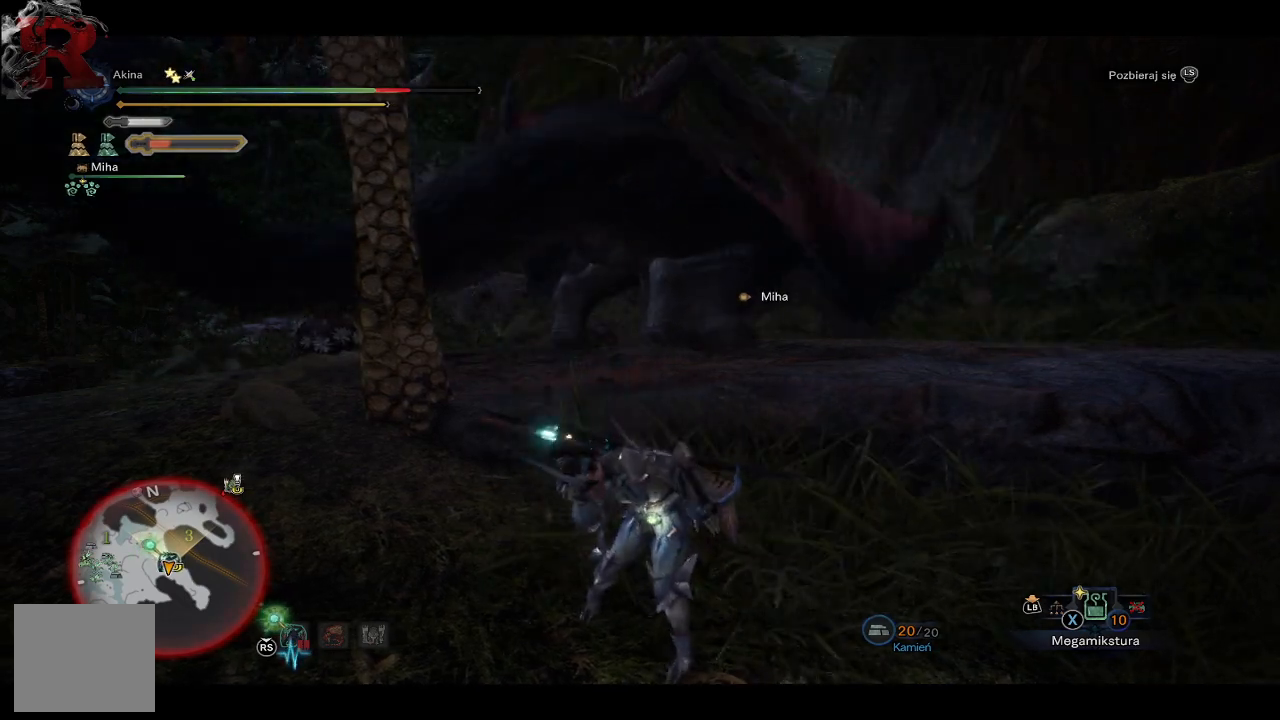
{"buttons": [], "left_stick": "center", "right_stick": "center", "events": []}
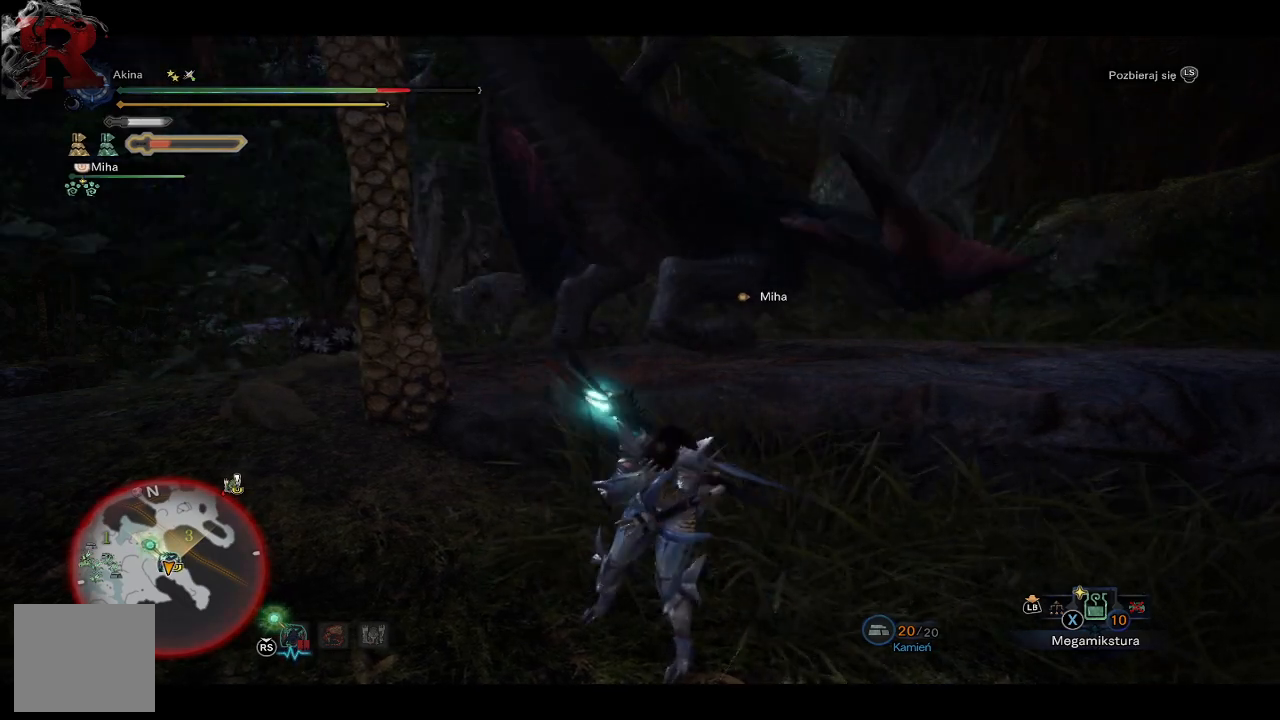
{"buttons": [], "left_stick": "up", "right_stick": "up-right", "events": [[33, "left_stick", "up"], [417, "right_stick", "up-right"]]}
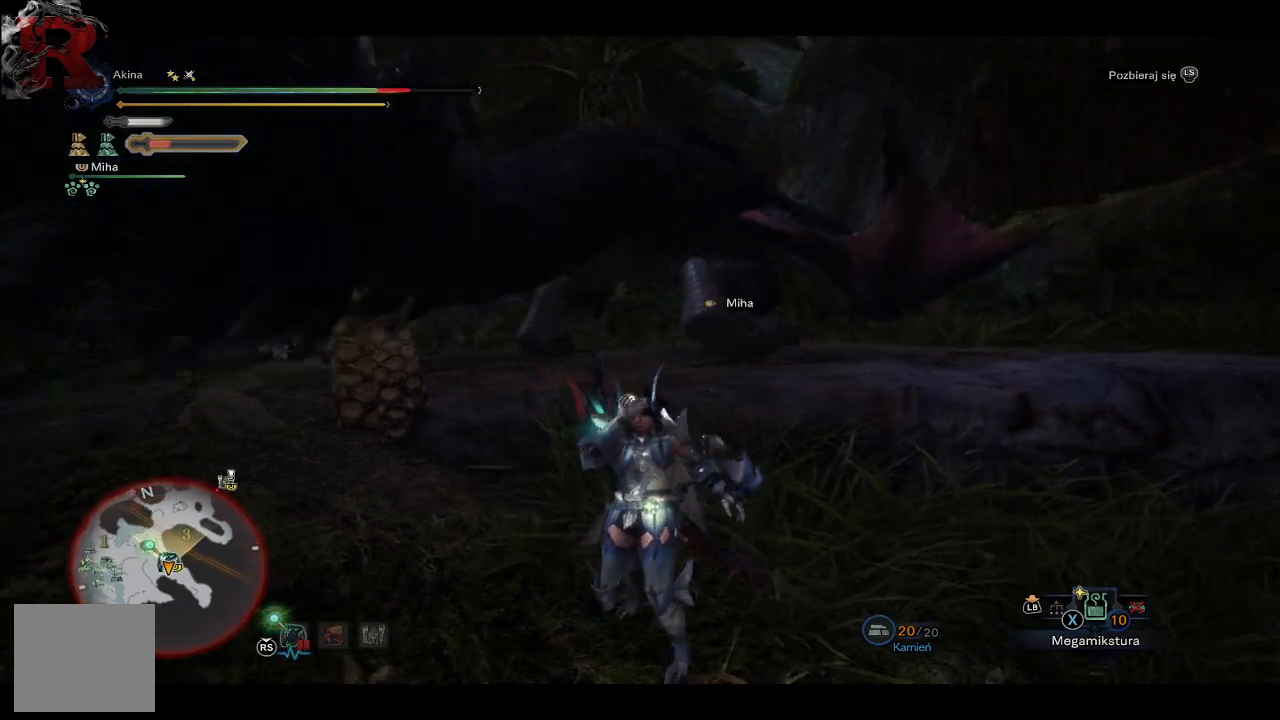
{"buttons": [], "left_stick": "up", "right_stick": "center", "events": [[33, "right_stick", "center"]]}
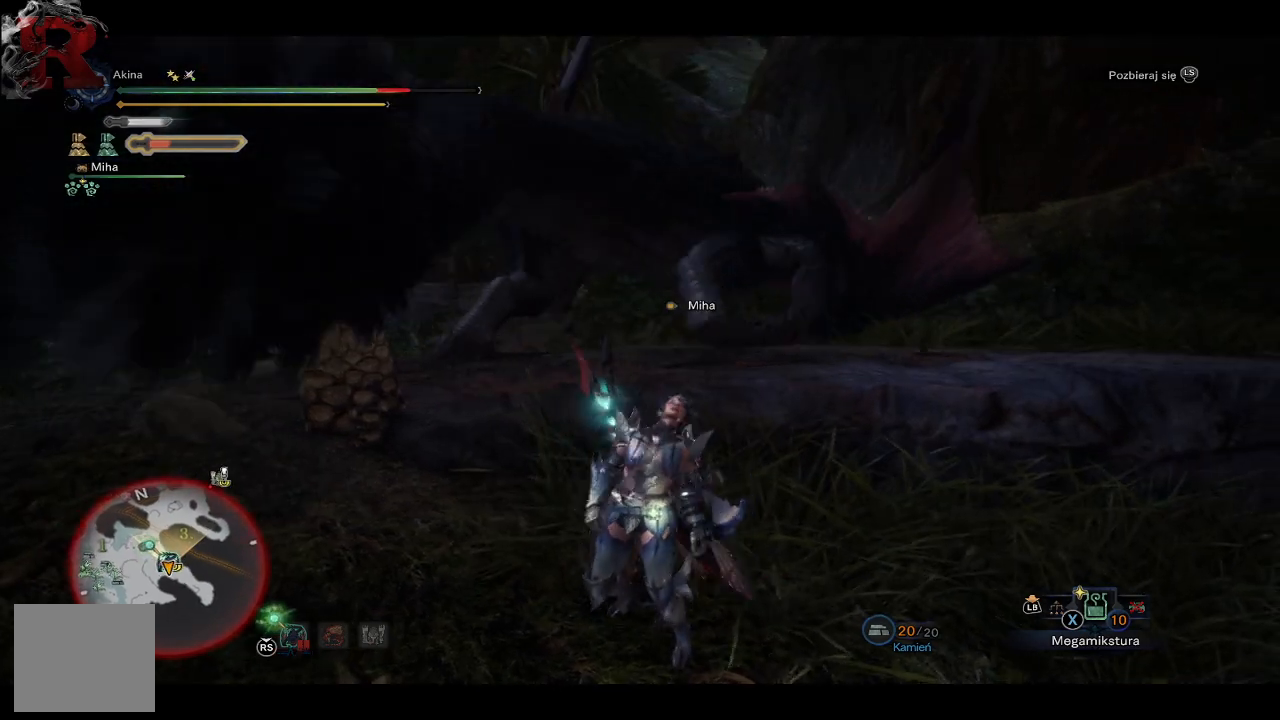
{"buttons": [], "left_stick": "up", "right_stick": "center", "events": [[217, "right_stick", "right"], [367, "right_stick", "center"]]}
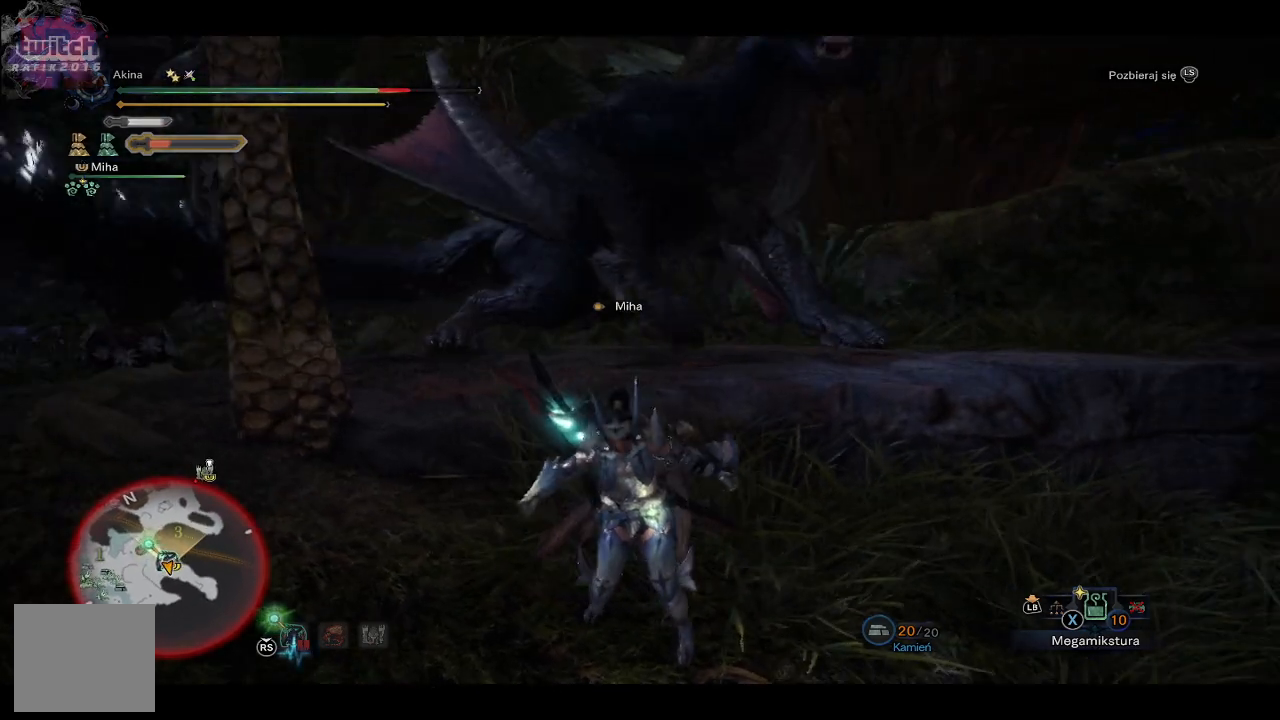
{"buttons": [], "left_stick": "up", "right_stick": "center", "events": [[117, "right_stick", "right"], [267, "right_stick", "center"]]}
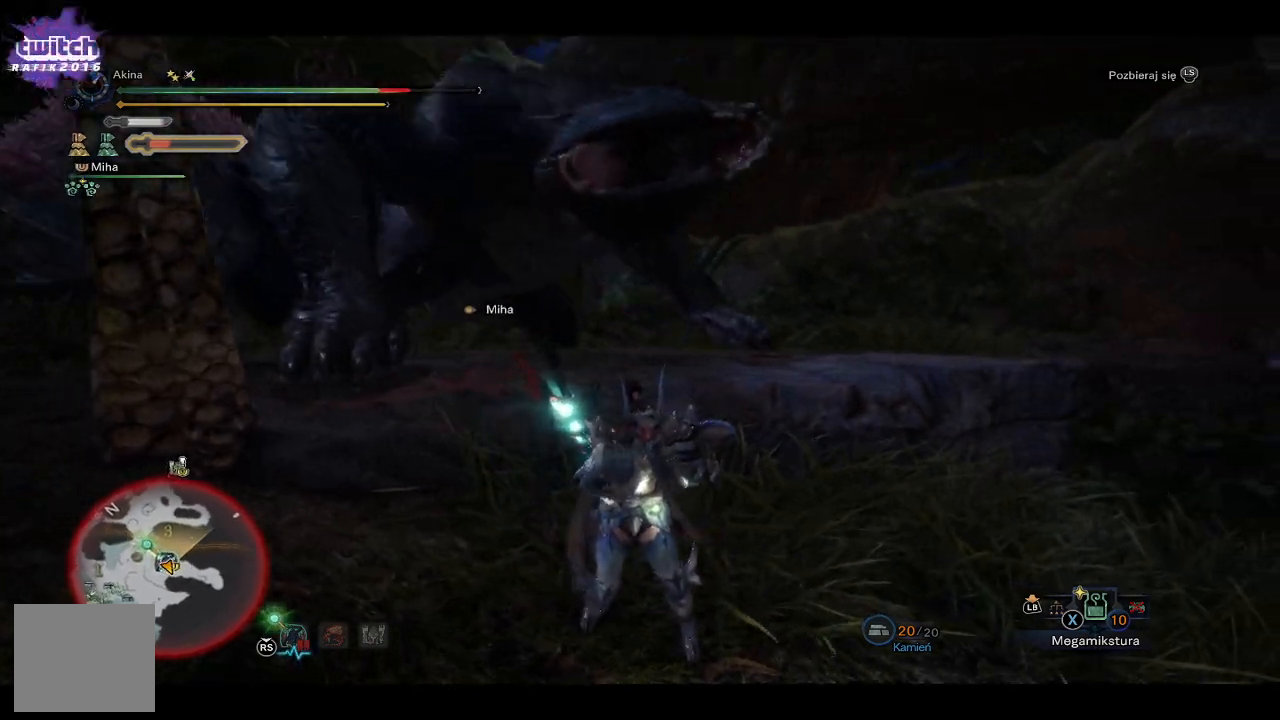
{"buttons": [], "left_stick": "up-left", "right_stick": "center", "events": [[233, "left_stick", "up-left"]]}
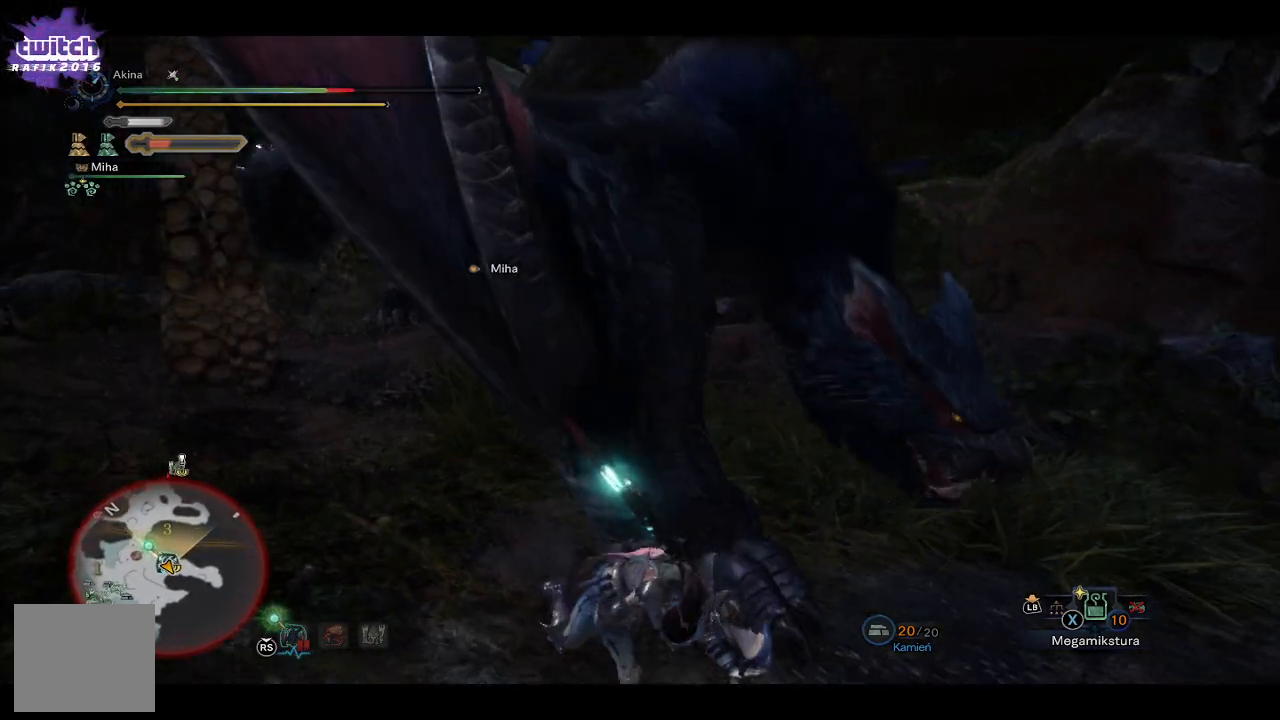
{"buttons": [], "left_stick": "up", "right_stick": "center", "events": [[167, "left_stick", "up"], [350, "Y", "down"], [450, "Y", "up"]]}
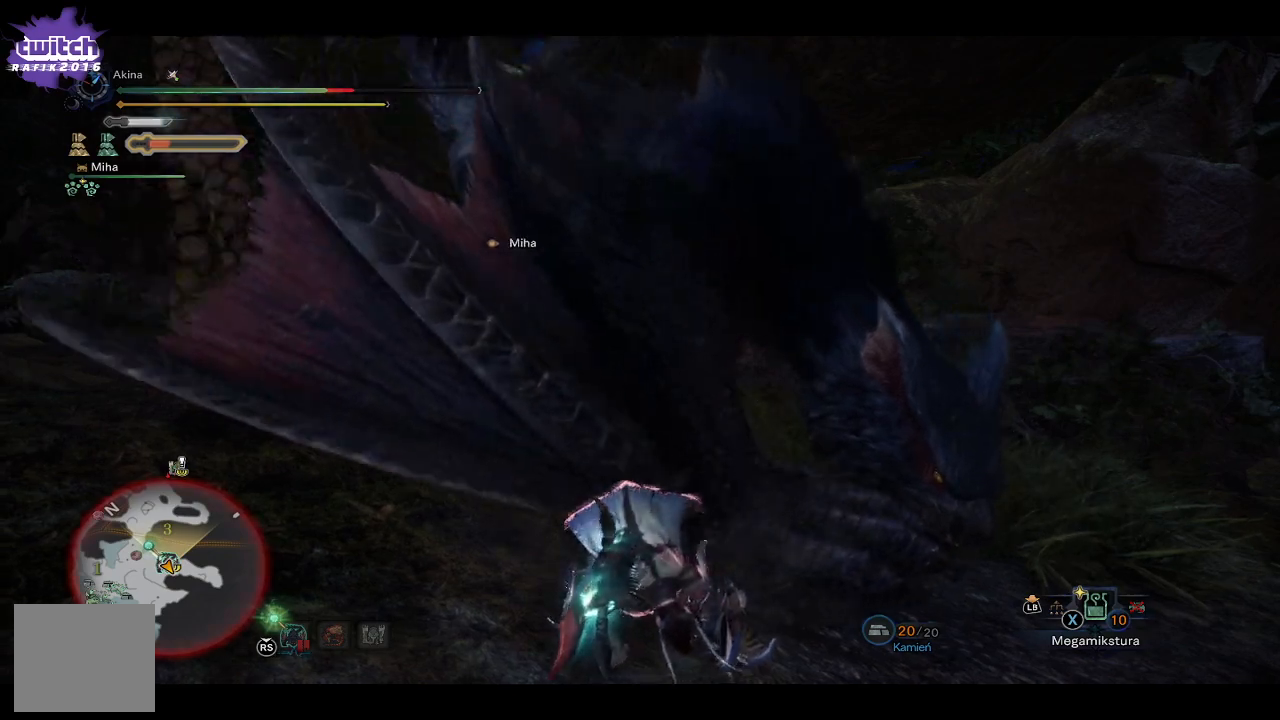
{"buttons": [], "left_stick": "up", "right_stick": "center", "events": [[33, "Y", "down"], [100, "Y", "up"], [217, "Y", "down"], [283, "Y", "up"], [383, "Y", "down"], [467, "Y", "up"]]}
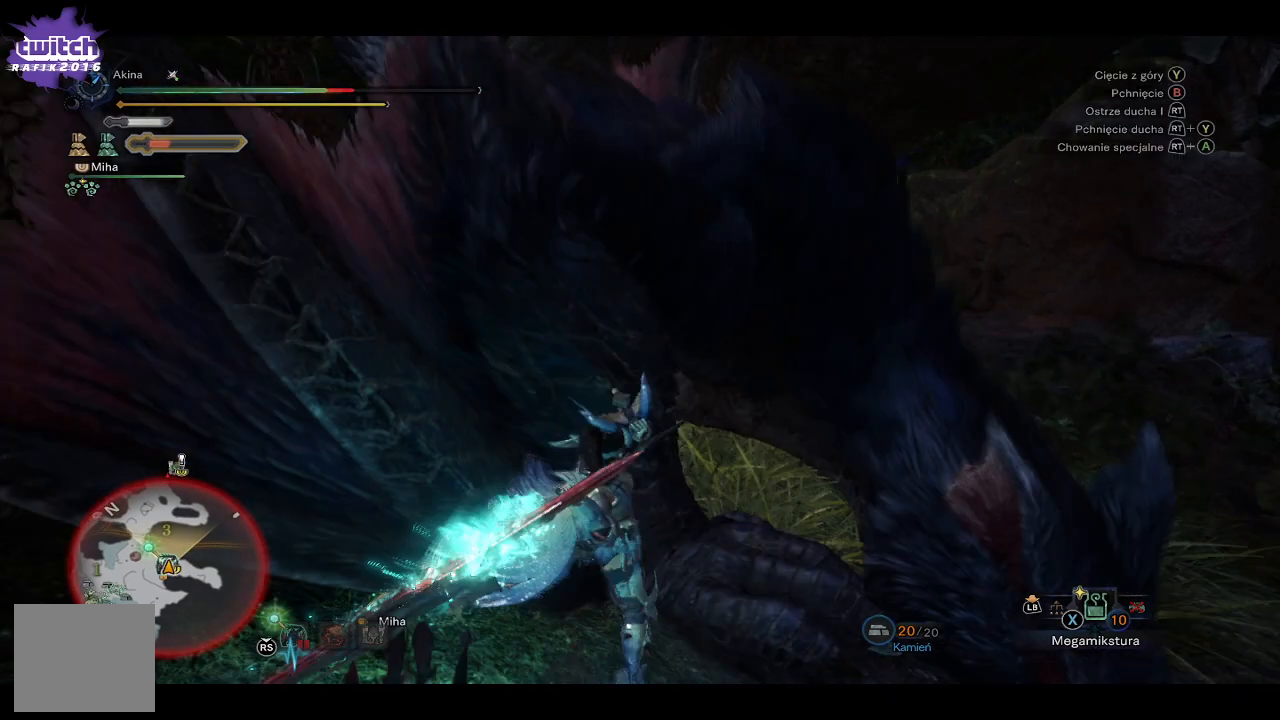
{"buttons": [], "left_stick": "up", "right_stick": "center", "events": [[217, "Y", "down"], [333, "Y", "up"], [400, "Y", "down"], [483, "Y", "up"]]}
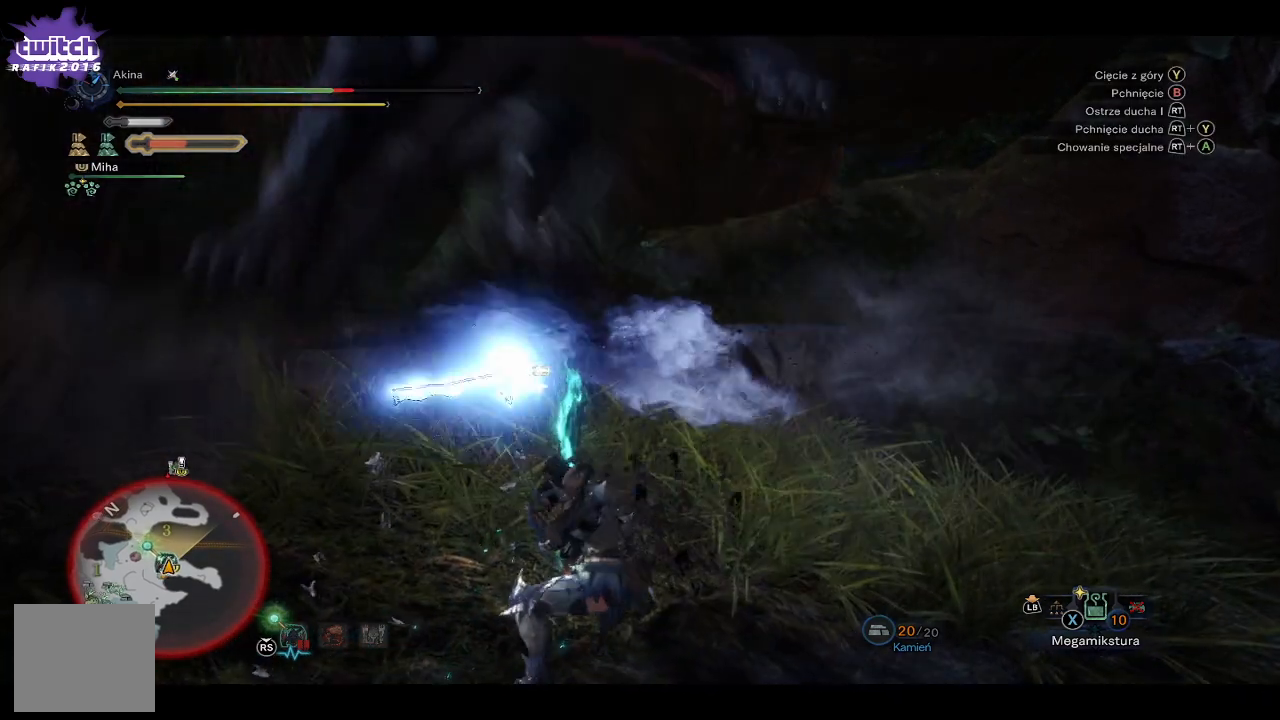
{"buttons": [], "left_stick": "up", "right_stick": "center", "events": [[50, "Y", "down"], [133, "Y", "up"], [217, "Y", "down"], [317, "Y", "up"]]}
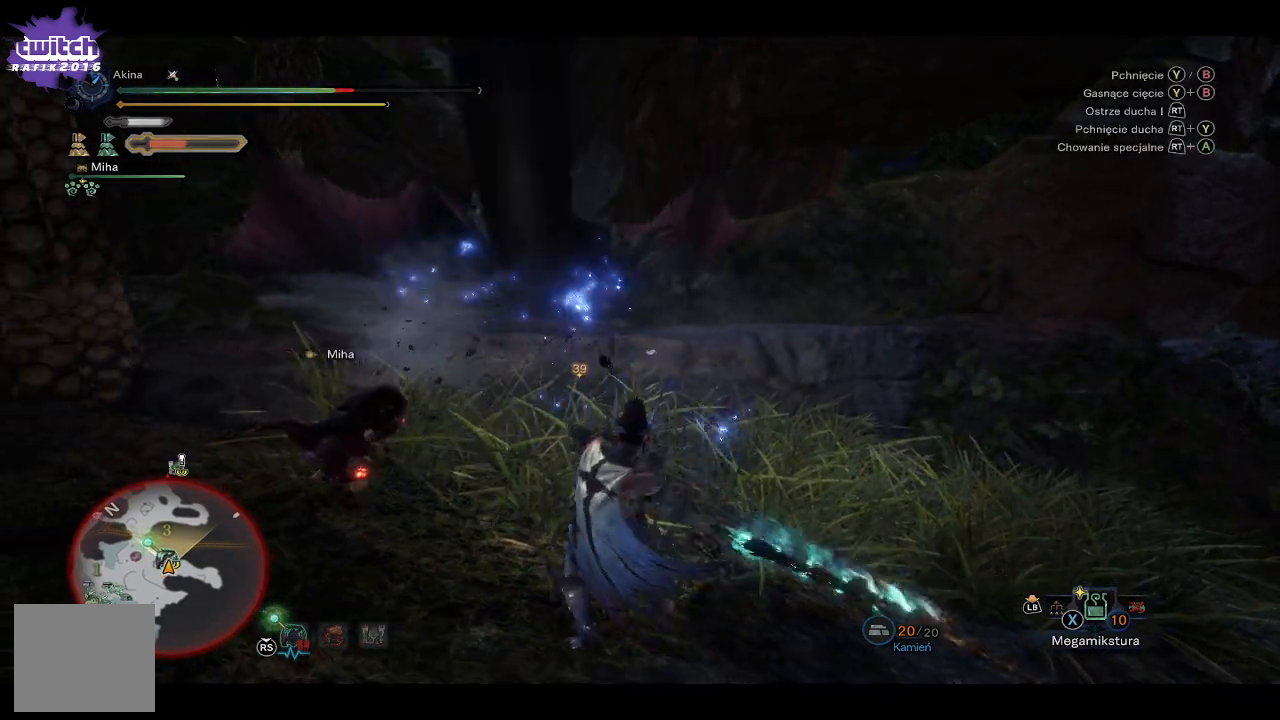
{"buttons": [], "left_stick": "up", "right_stick": "center", "events": [[150, "right_stick", "up-right"], [300, "right_stick", "center"]]}
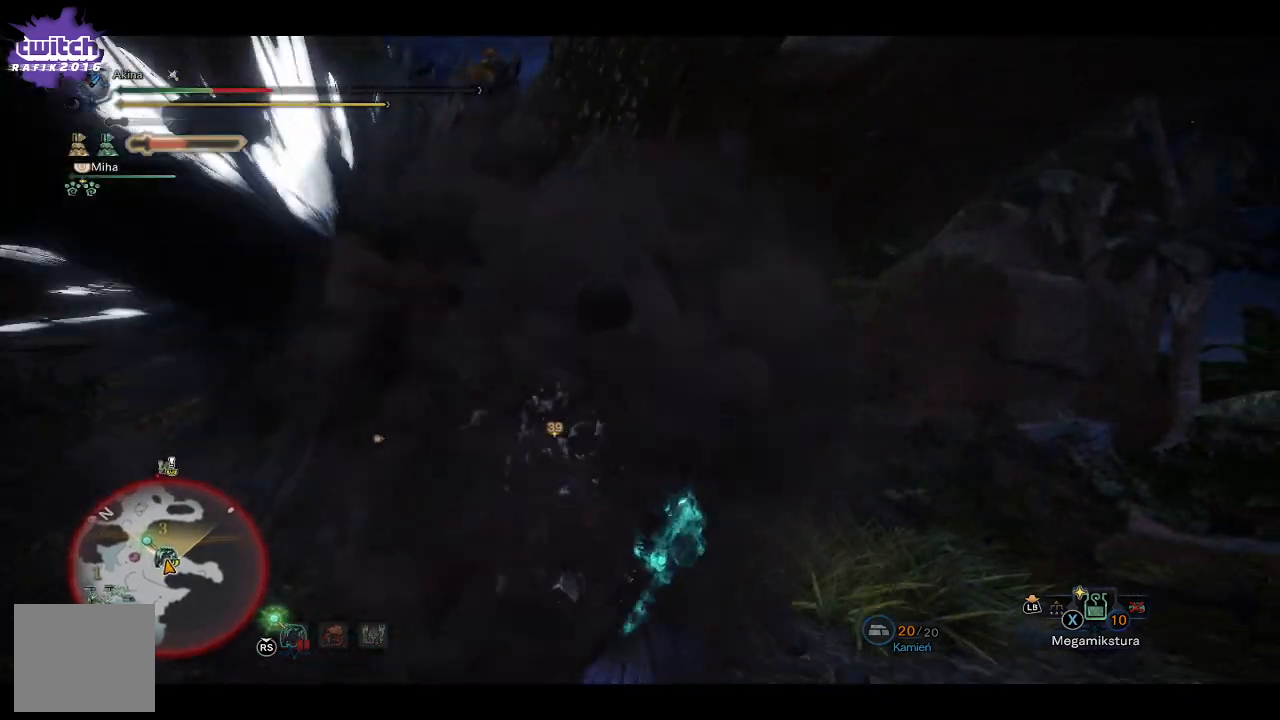
{"buttons": [], "left_stick": "up", "right_stick": "center", "events": [[233, "right_stick", "down-left"], [367, "right_stick", "center"]]}
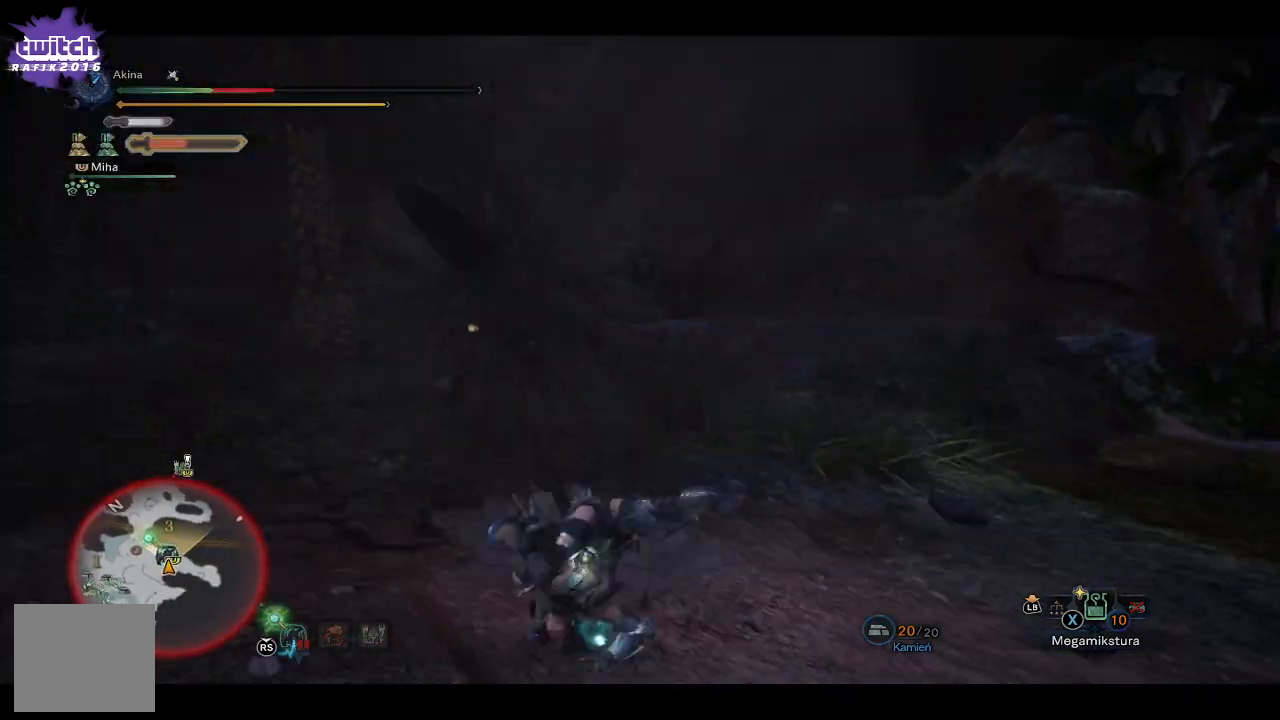
{"buttons": [], "left_stick": "up", "right_stick": "center", "events": []}
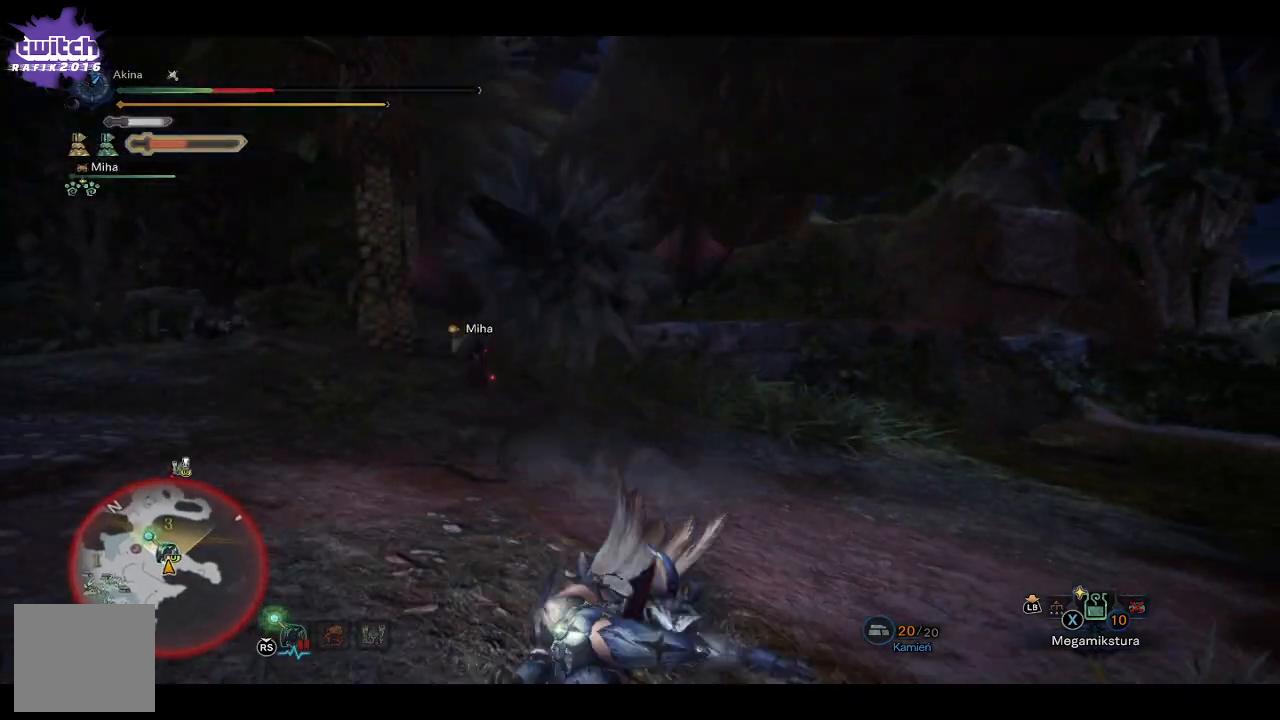
{"buttons": [], "left_stick": "up", "right_stick": "center", "events": []}
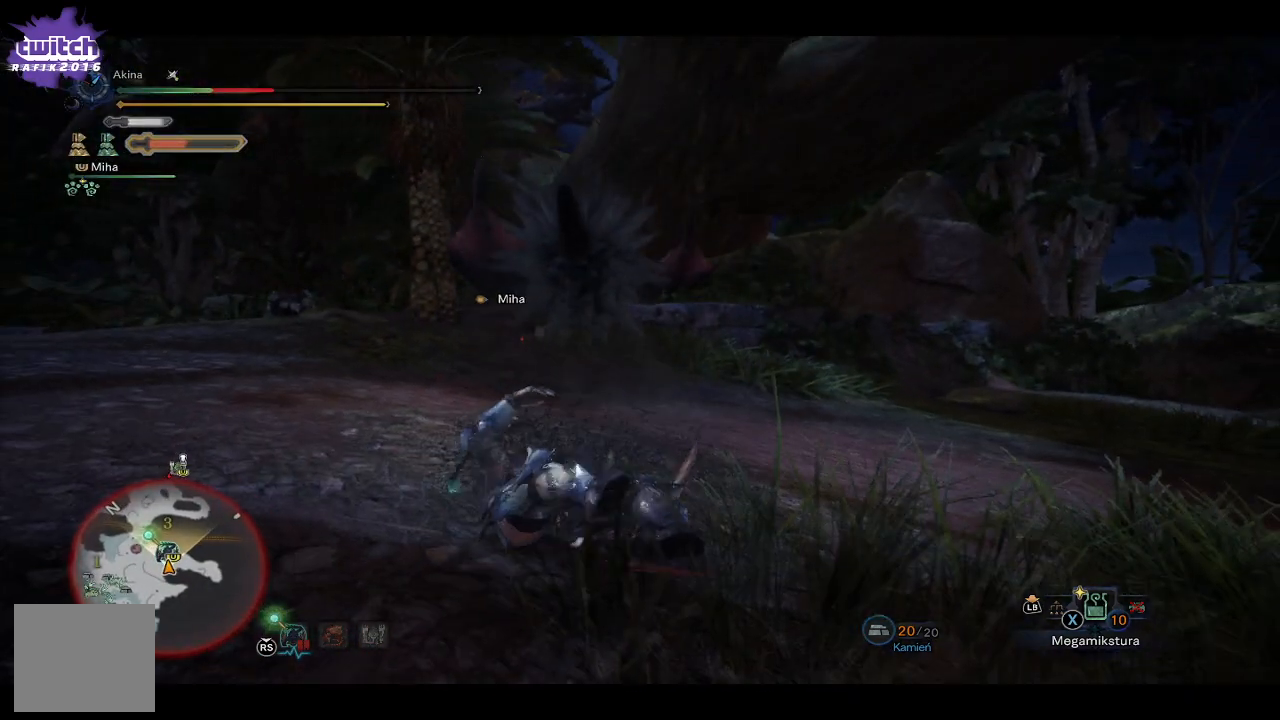
{"buttons": [], "left_stick": "center", "right_stick": "center", "events": [[350, "left_stick", "center"]]}
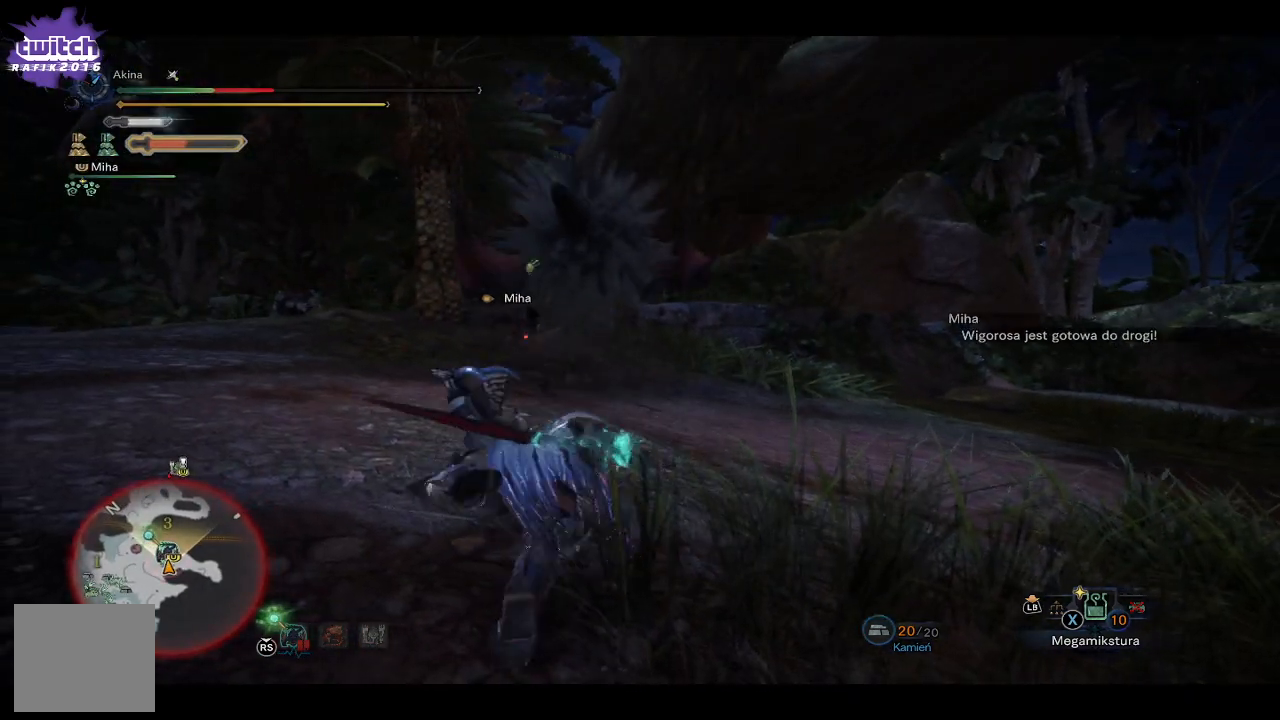
{"buttons": [], "left_stick": "center", "right_stick": "center", "events": []}
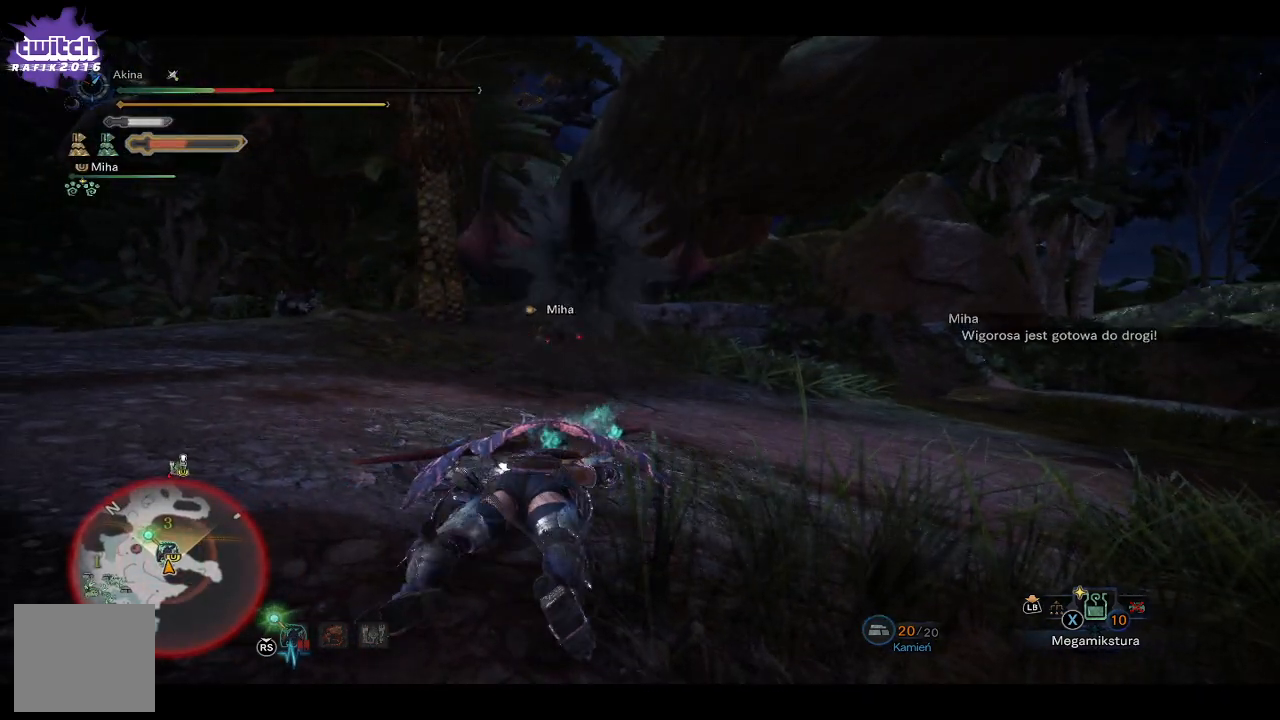
{"buttons": ["R1"], "left_stick": "left", "right_stick": "center", "events": [[17, "left_stick", "left"], [433, "R1", "down"]]}
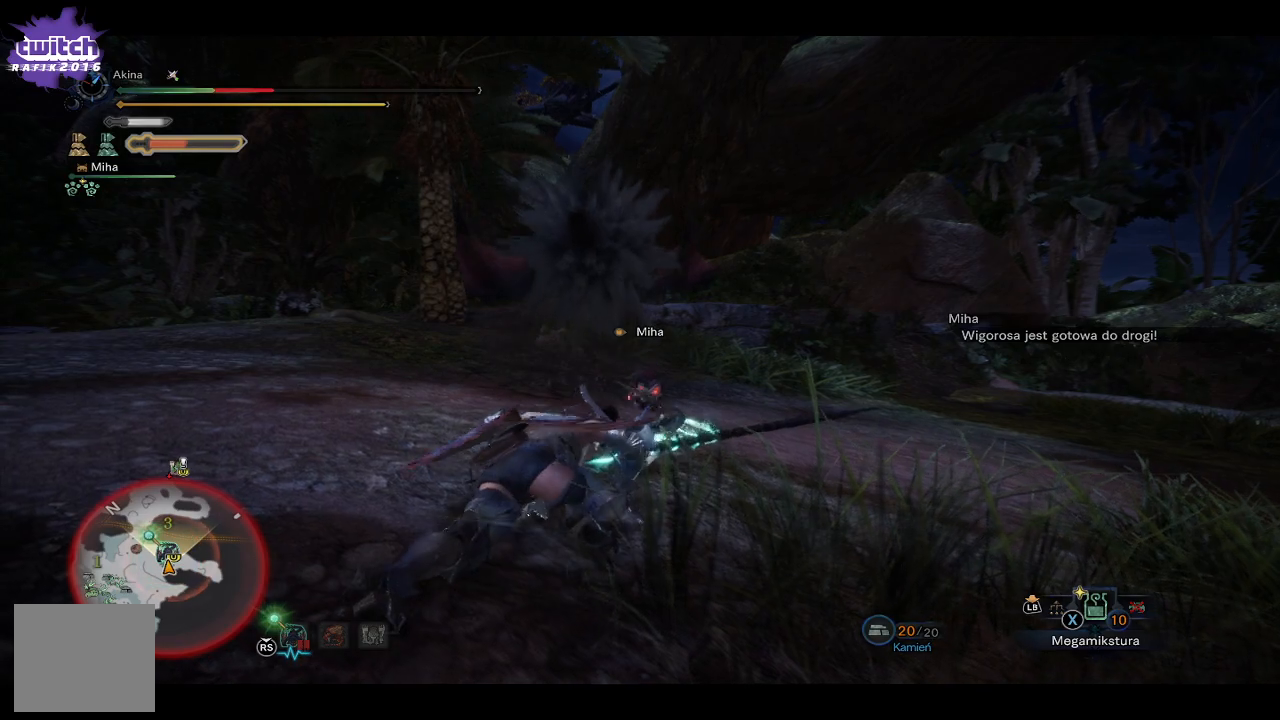
{"buttons": ["R1"], "left_stick": "left", "right_stick": "center", "events": []}
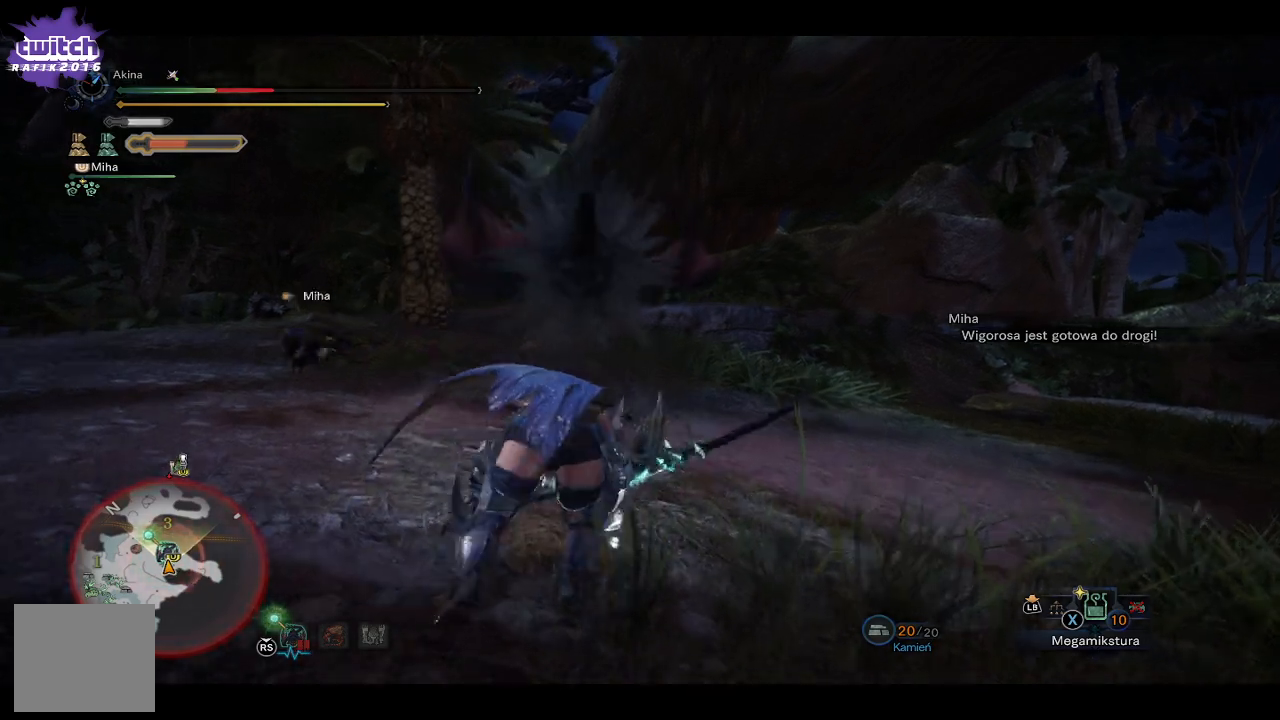
{"buttons": ["R1"], "left_stick": "left", "right_stick": "center", "events": []}
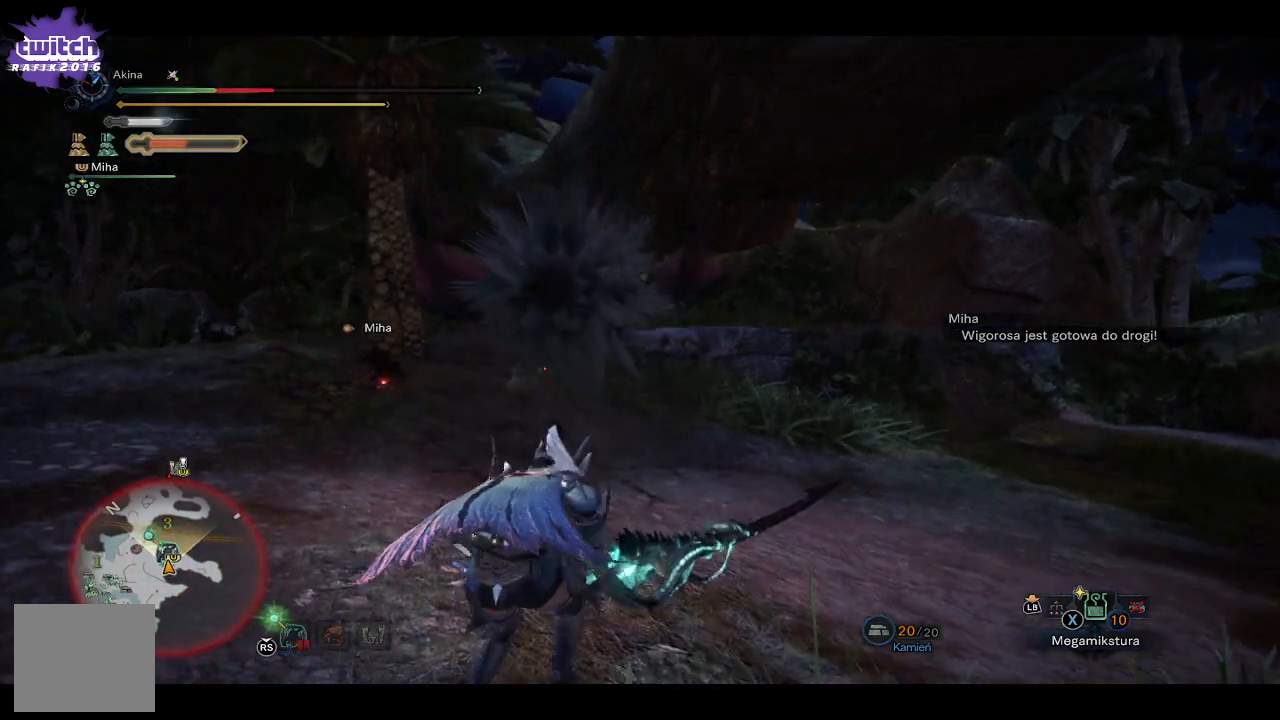
{"buttons": ["R1"], "left_stick": "left", "right_stick": "center", "events": []}
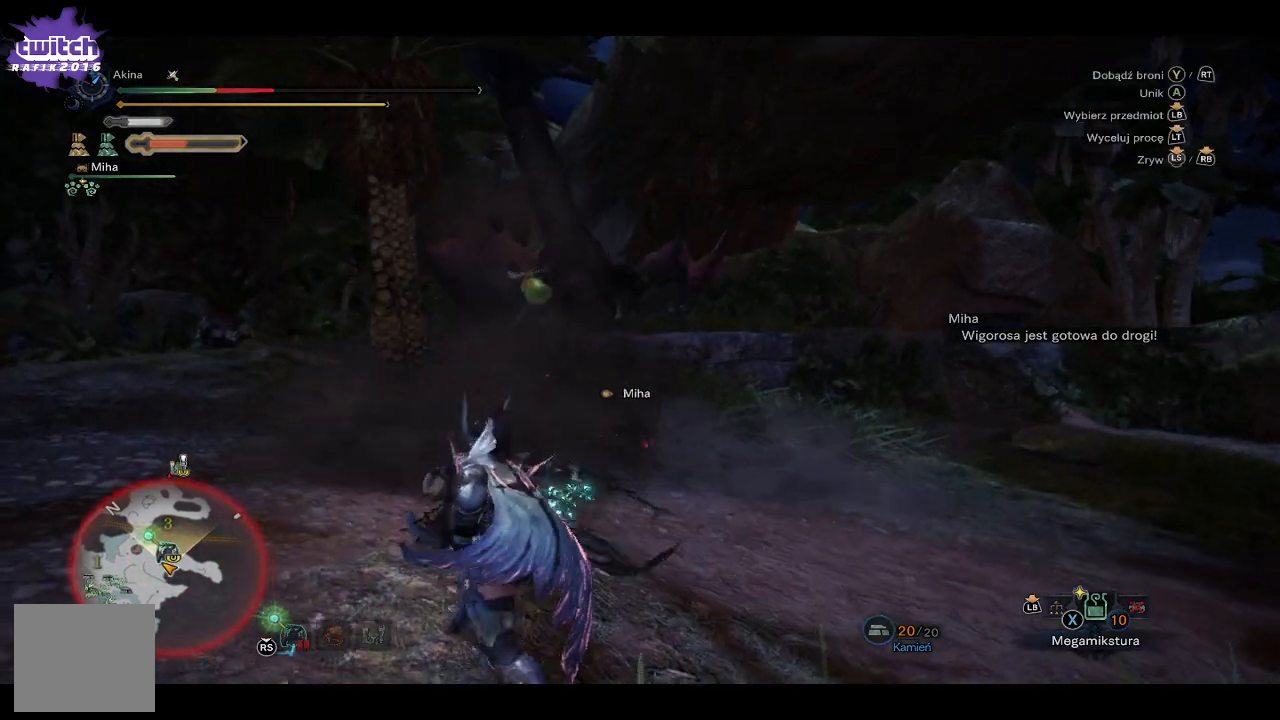
{"buttons": ["R1"], "left_stick": "up-left", "right_stick": "center", "events": [[333, "left_stick", "up-left"]]}